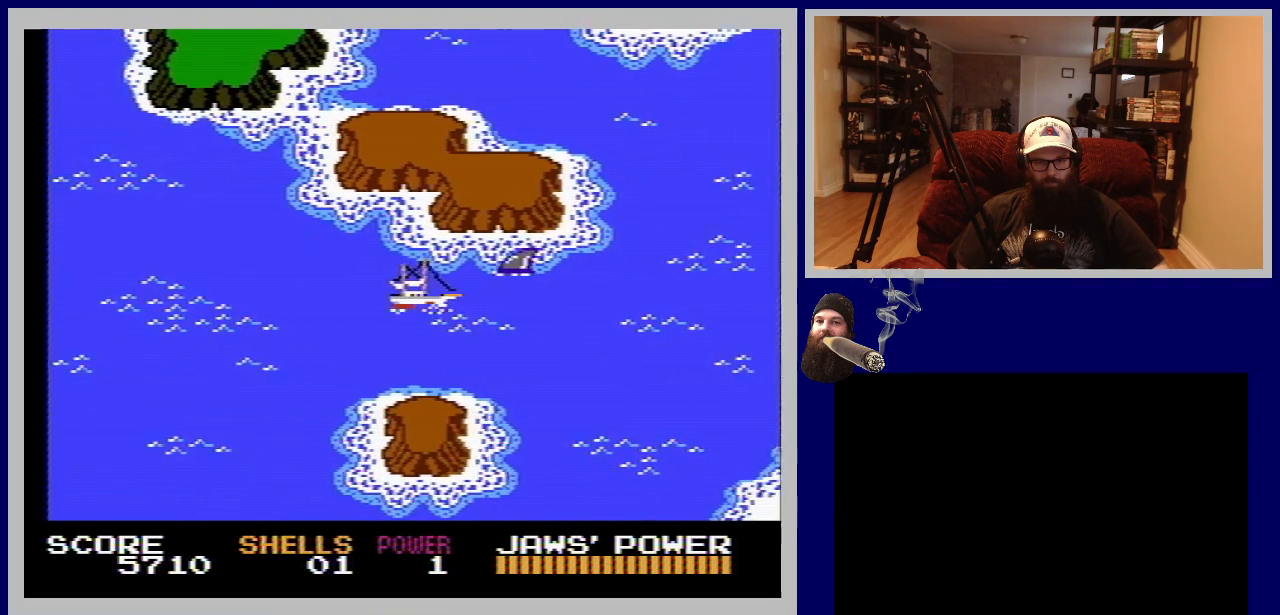
Gameplay with a controller (Nintendo layout); each line is a JSON object with the inputs held at the frame after it. "events" lists button and stick changes between this image and that frame as [ms after this image, input, new state], when the widget could be followed in between. Not read: L3 R3.
{"buttons": ["DPAD_RIGHT"], "events": []}
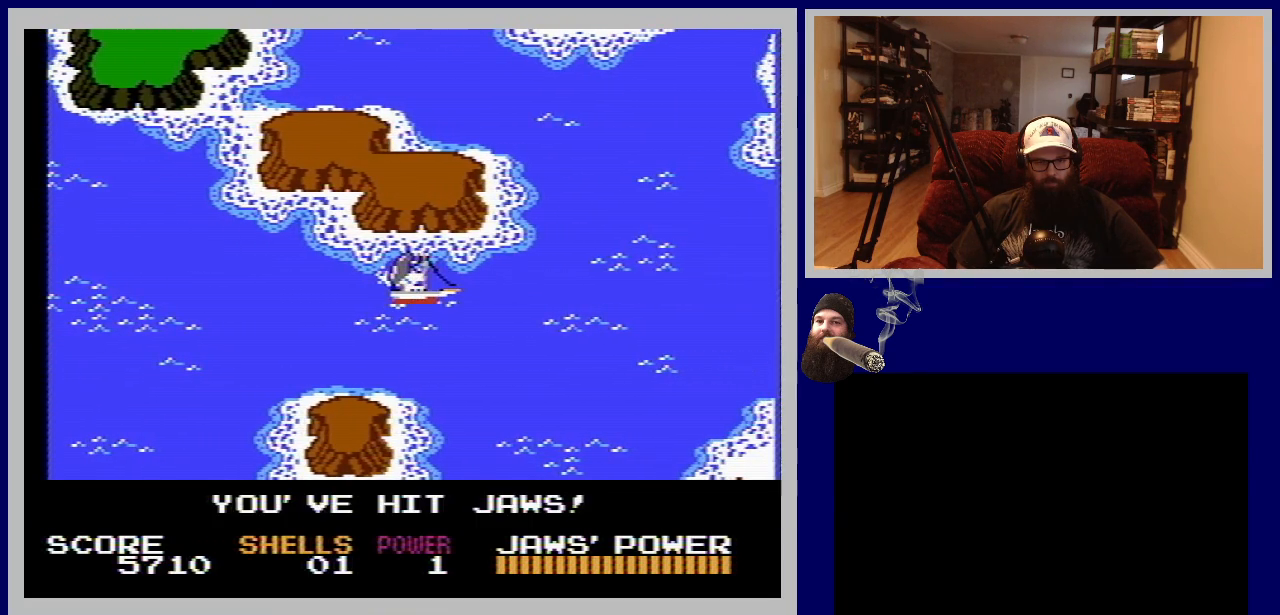
{"buttons": ["DPAD_RIGHT"], "events": []}
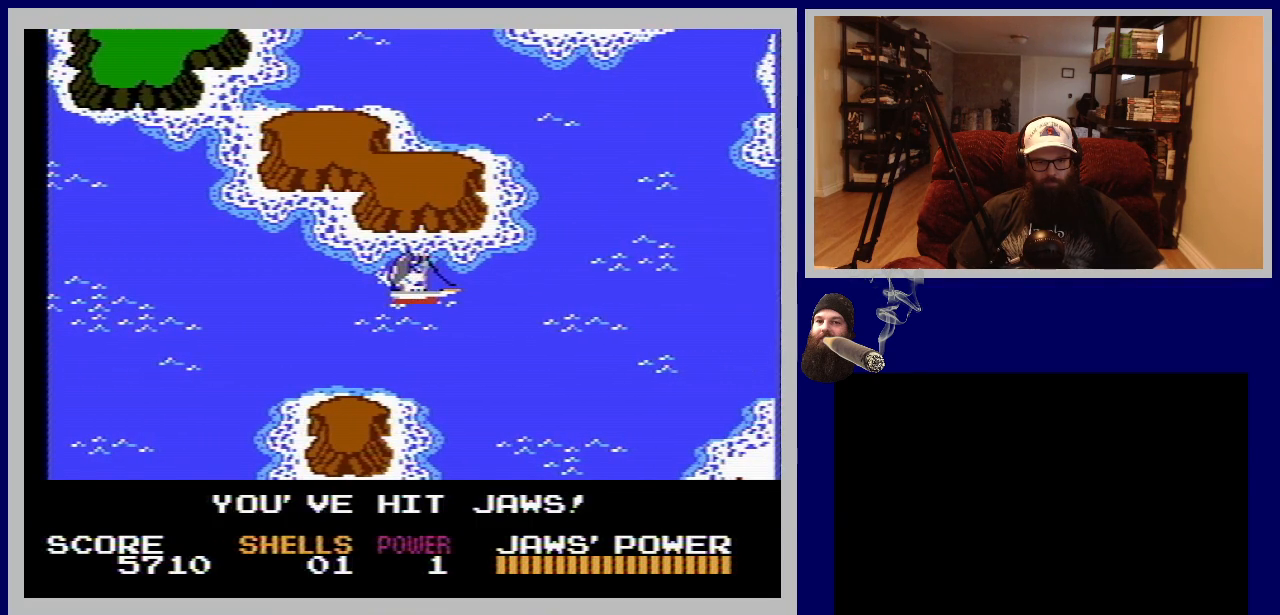
{"buttons": ["DPAD_RIGHT"], "events": []}
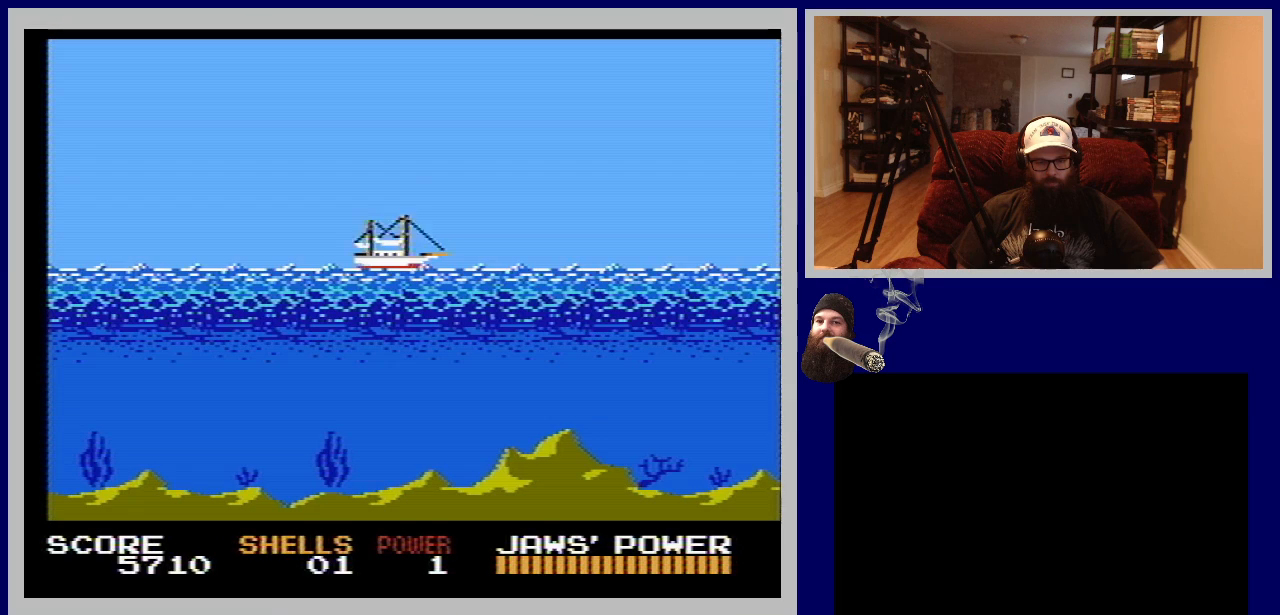
{"buttons": [], "events": [[17, "DPAD_RIGHT", "up"]]}
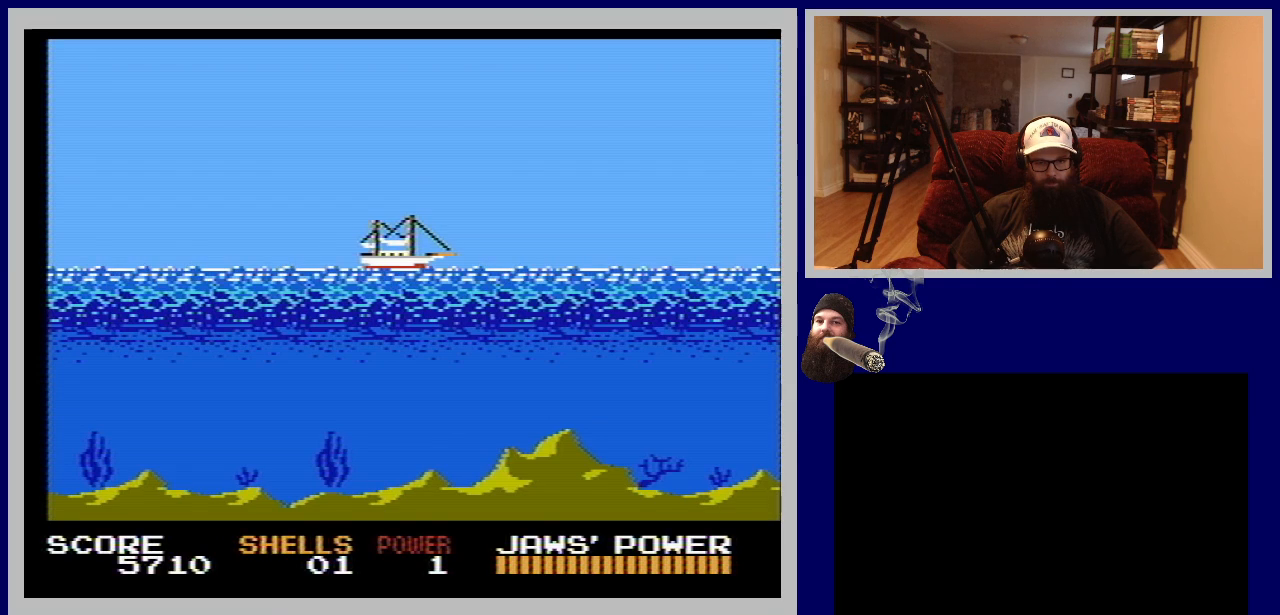
{"buttons": [], "events": [[383, "B", "down"], [467, "B", "up"]]}
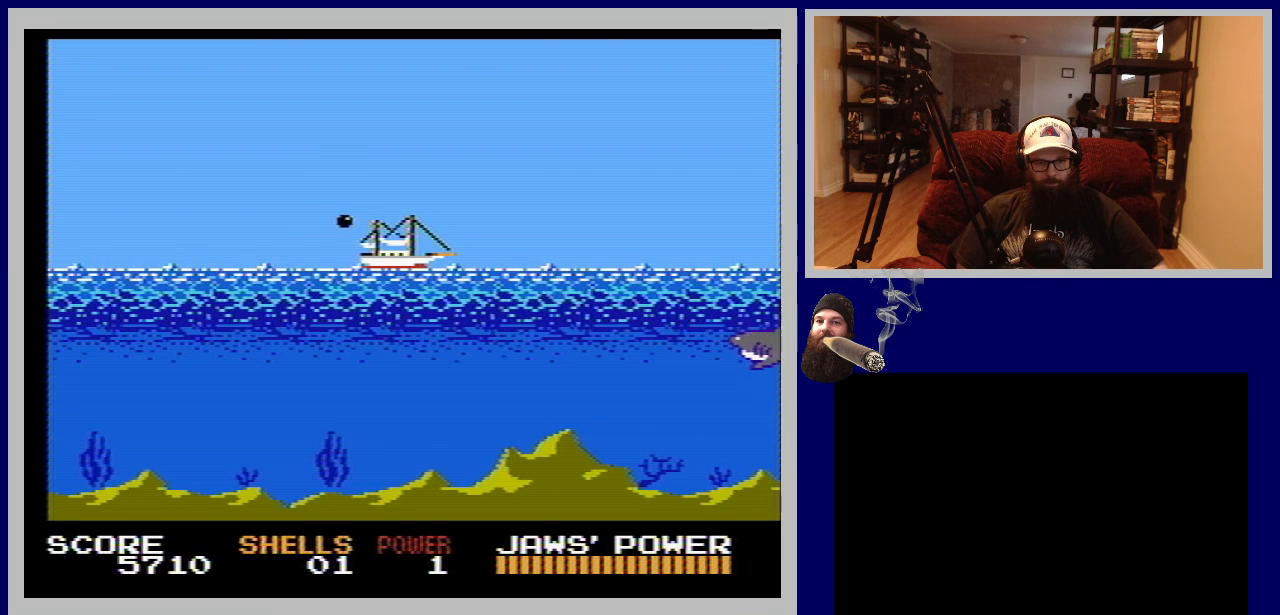
{"buttons": [], "events": []}
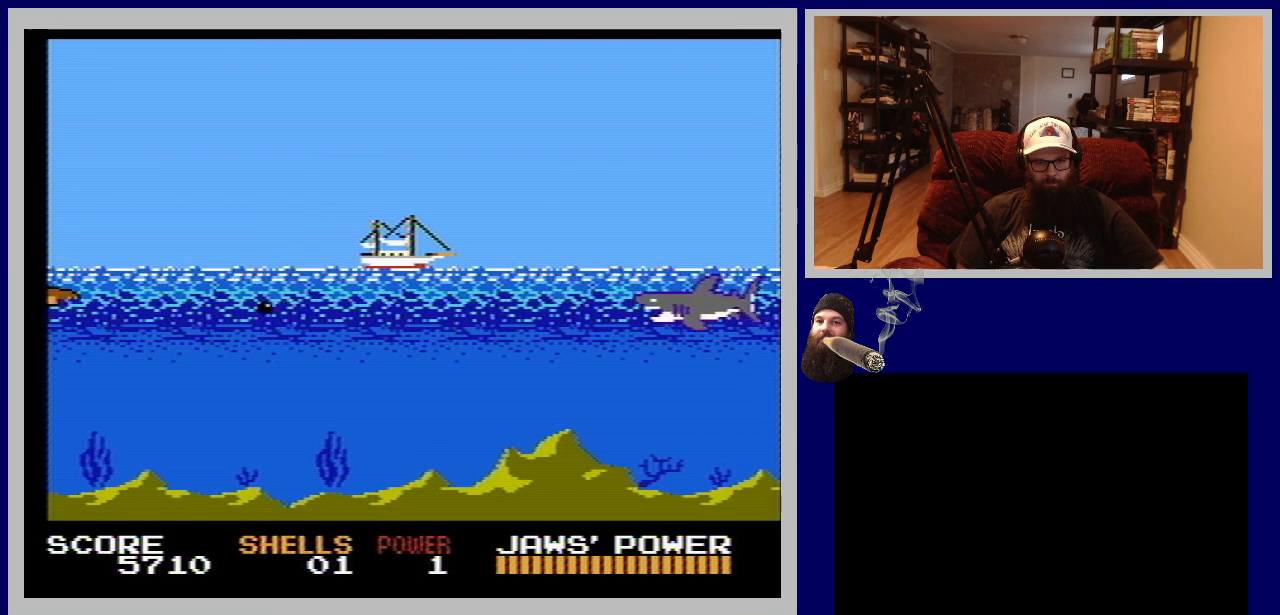
{"buttons": ["A"], "events": [[67, "DPAD_RIGHT", "down"], [167, "DPAD_RIGHT", "up"], [183, "B", "down"], [267, "B", "up"], [400, "A", "down"]]}
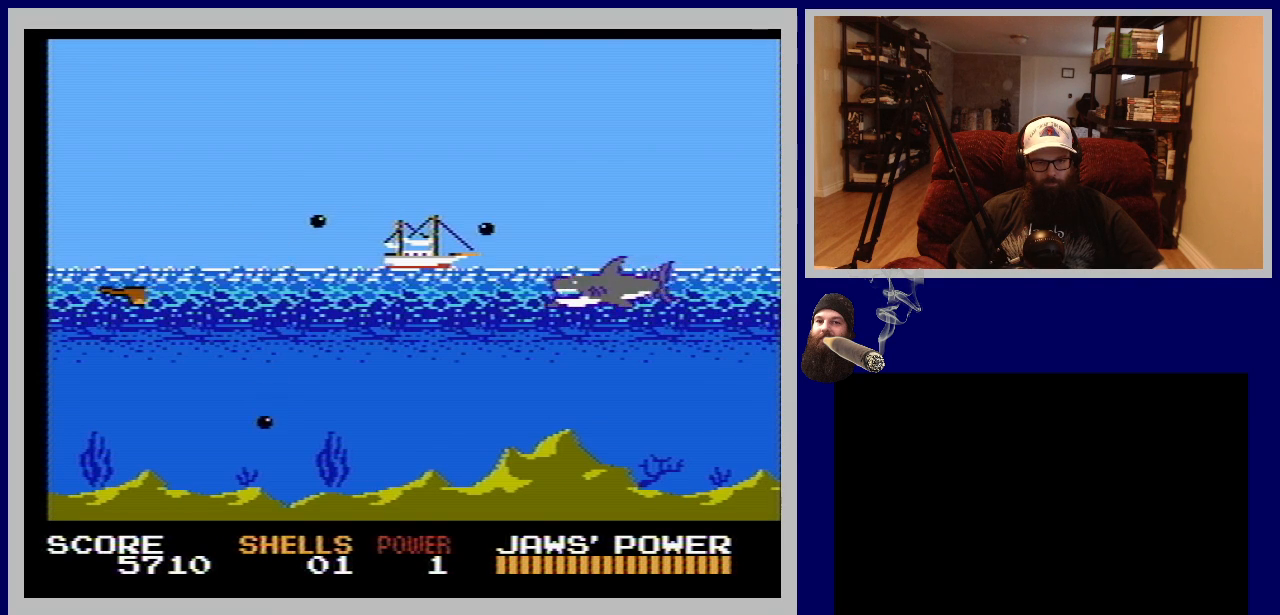
{"buttons": ["A", "DPAD_LEFT"], "events": [[17, "A", "up"], [117, "A", "down"], [217, "A", "up"], [300, "A", "down"], [383, "DPAD_LEFT", "down"], [400, "A", "up"], [483, "A", "down"]]}
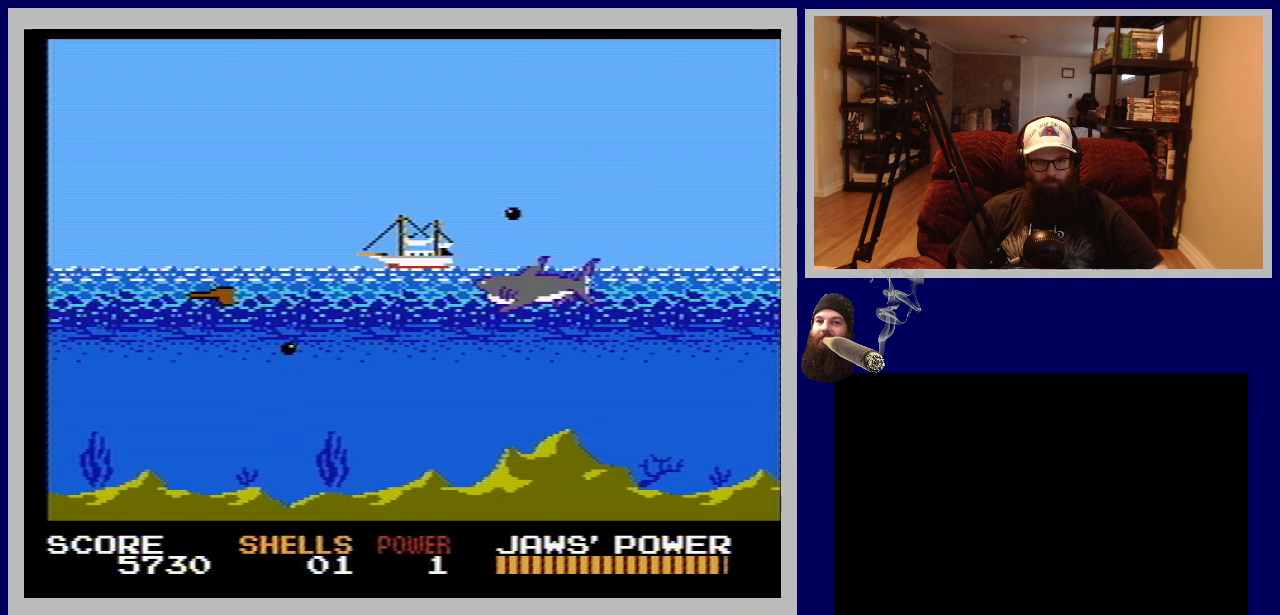
{"buttons": ["DPAD_LEFT"], "events": [[83, "A", "up"]]}
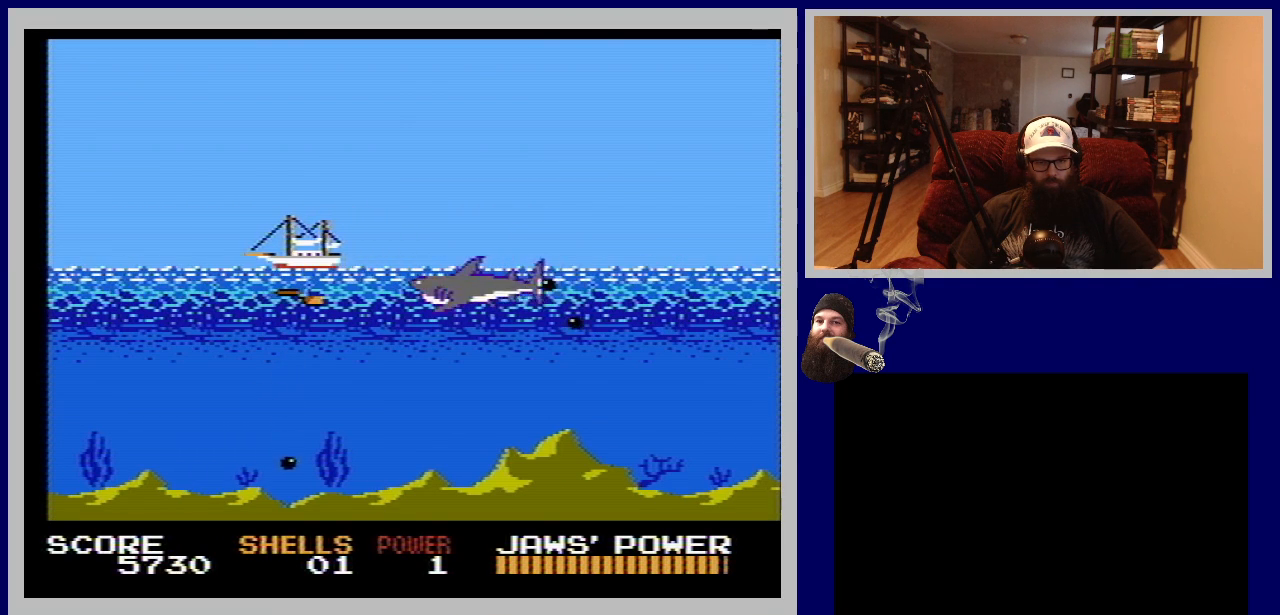
{"buttons": ["A", "DPAD_LEFT"], "events": [[483, "A", "down"]]}
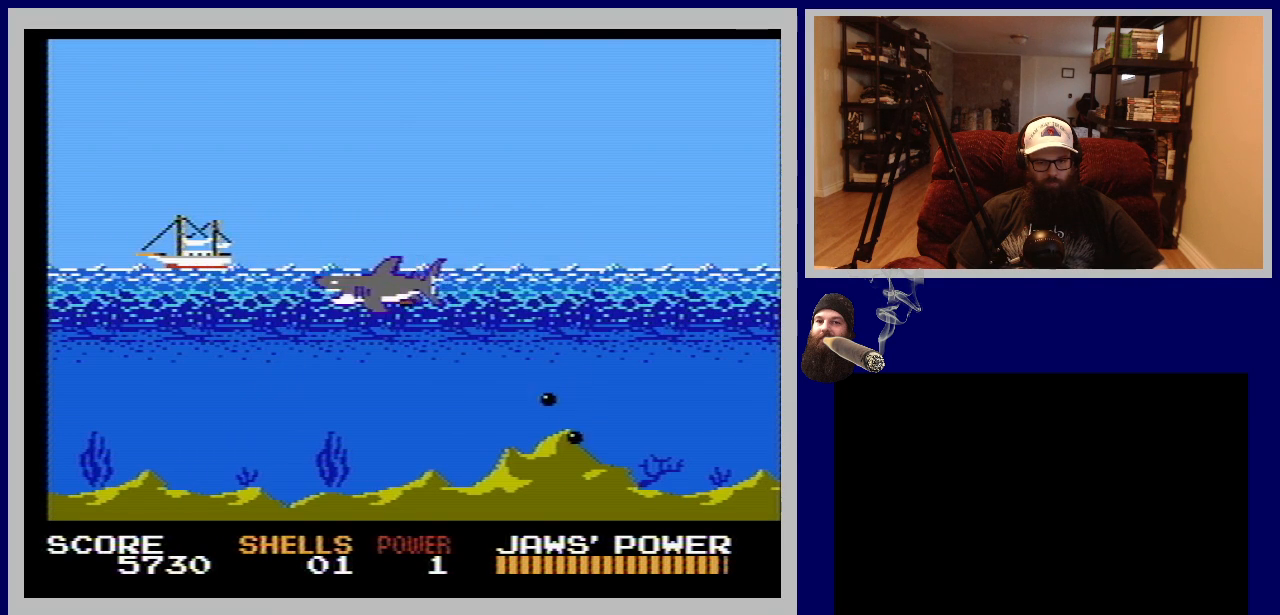
{"buttons": [], "events": [[67, "DPAD_LEFT", "up"], [100, "A", "up"], [117, "DPAD_RIGHT", "down"], [183, "A", "down"], [233, "DPAD_RIGHT", "up"], [283, "A", "up"], [350, "A", "down"], [433, "A", "up"]]}
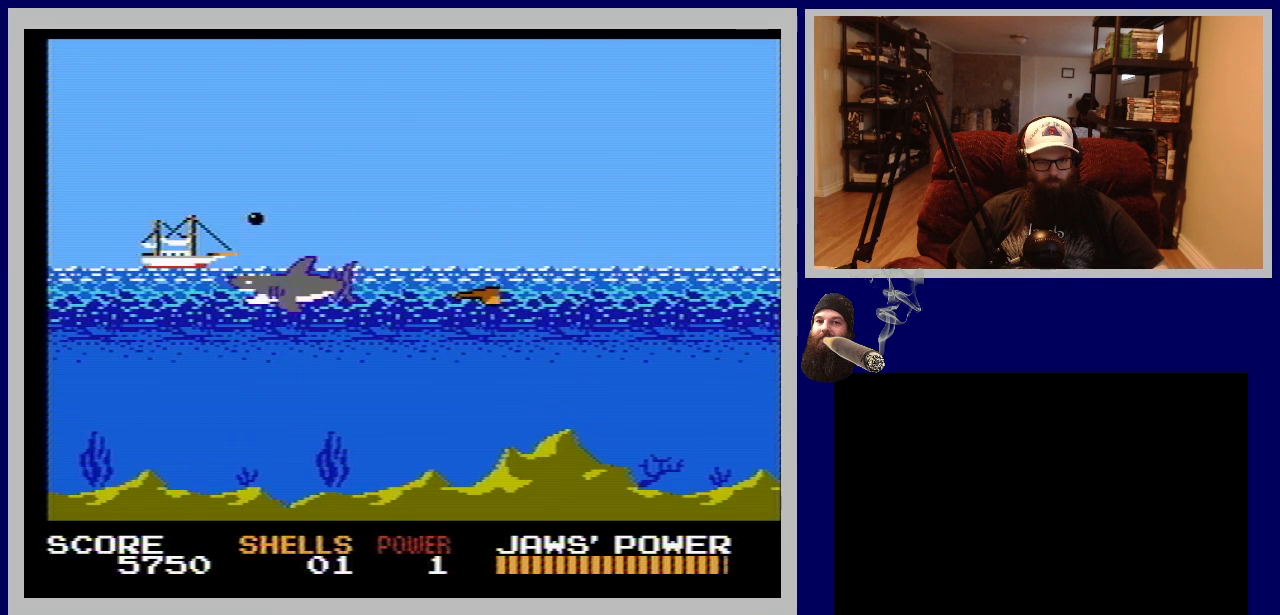
{"buttons": [], "events": [[17, "A", "down"], [50, "DPAD_LEFT", "down"], [133, "A", "up"], [200, "A", "down"], [300, "A", "up"], [333, "DPAD_LEFT", "up"], [383, "A", "down"], [467, "A", "up"]]}
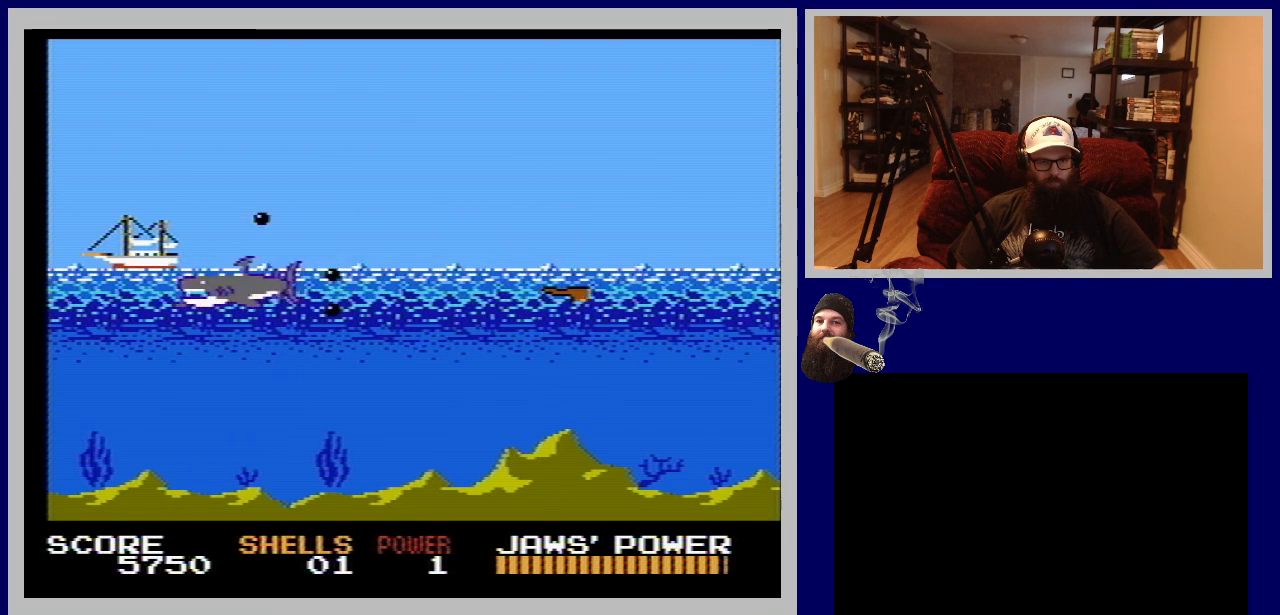
{"buttons": ["A", "DPAD_RIGHT"], "events": [[50, "A", "down"], [50, "DPAD_RIGHT", "down"], [150, "A", "up"], [233, "A", "down"], [350, "A", "up"], [500, "A", "down"]]}
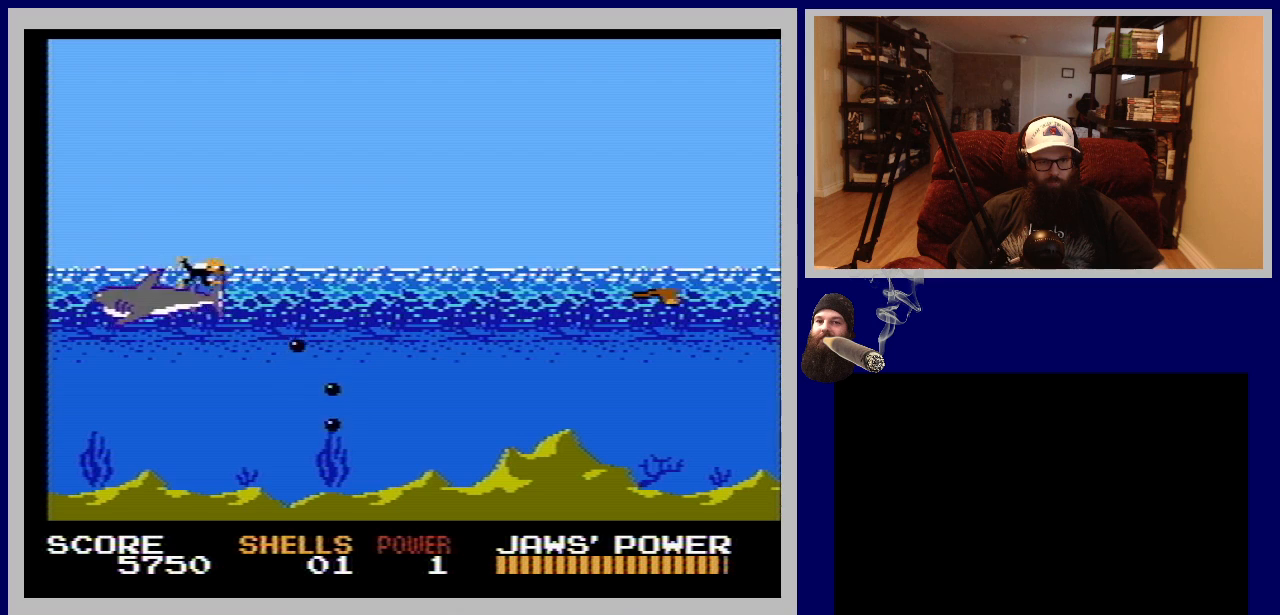
{"buttons": ["B", "DPAD_RIGHT"], "events": [[50, "A", "up"], [400, "B", "down"]]}
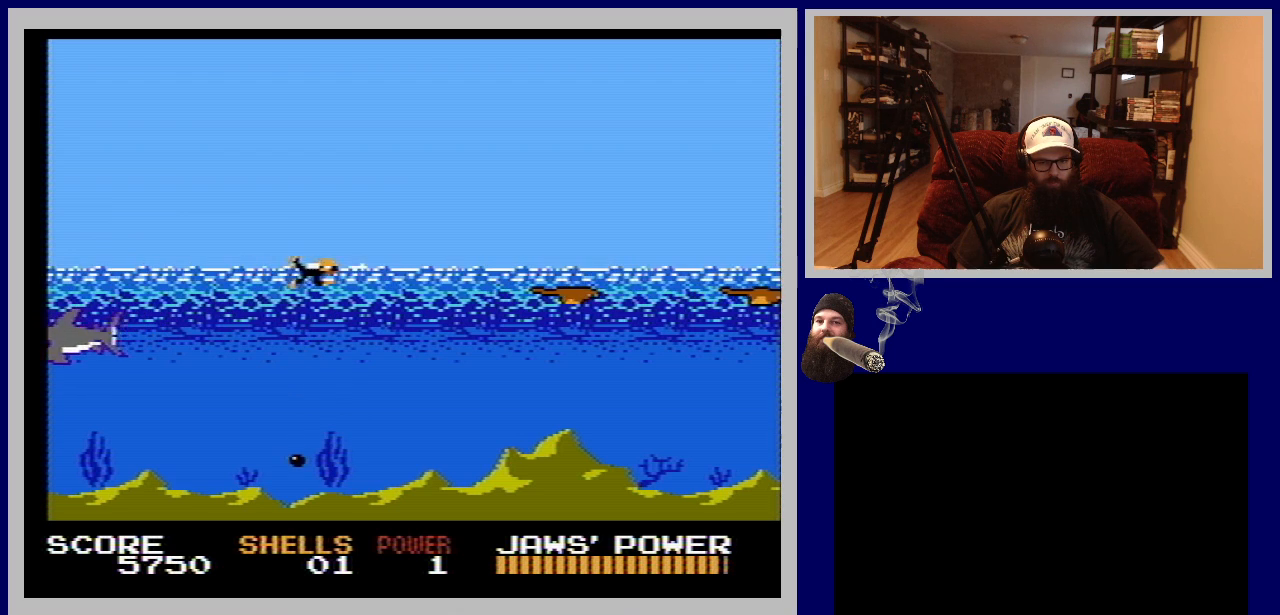
{"buttons": ["B", "DPAD_DOWN"], "events": [[17, "B", "up"], [200, "DPAD_DOWN", "down"], [233, "DPAD_RIGHT", "up"], [500, "B", "down"]]}
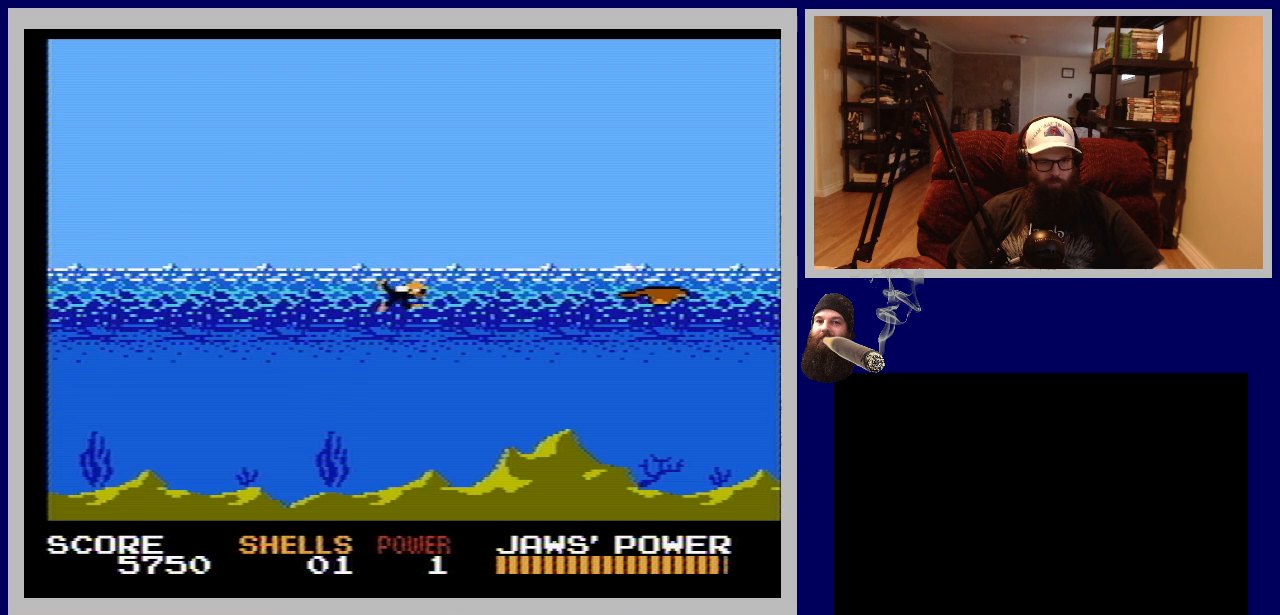
{"buttons": [], "events": [[50, "DPAD_LEFT", "down"], [117, "B", "up"], [200, "B", "down"], [200, "DPAD_DOWN", "up"], [217, "DPAD_LEFT", "up"], [317, "B", "up"], [417, "B", "down"], [500, "B", "up"]]}
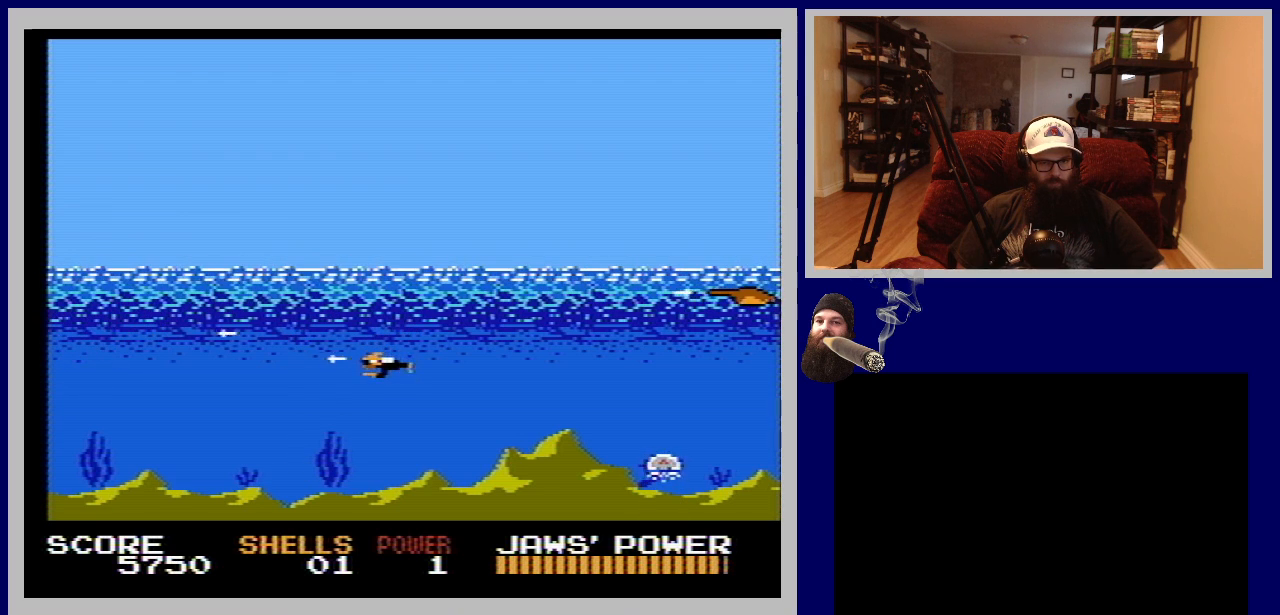
{"buttons": ["DPAD_DOWN", "DPAD_RIGHT"], "events": [[117, "B", "down"], [200, "B", "up"], [333, "B", "down"], [367, "DPAD_RIGHT", "down"], [400, "B", "up"], [467, "DPAD_DOWN", "down"]]}
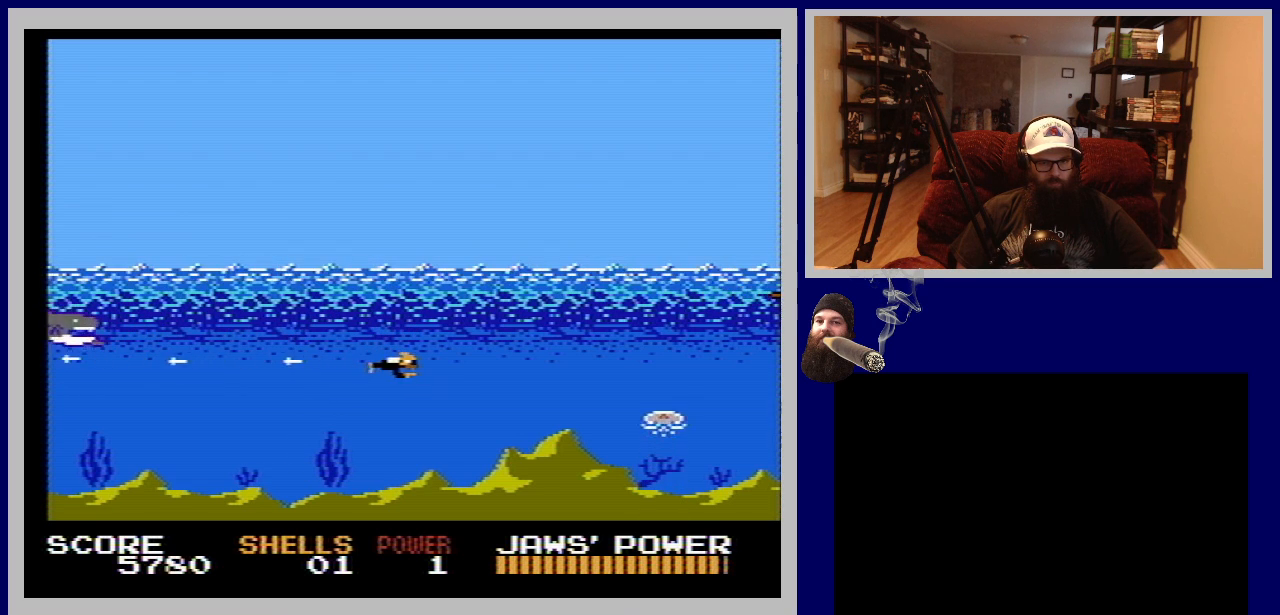
{"buttons": ["B"], "events": [[17, "B", "down"], [83, "DPAD_DOWN", "up"], [100, "B", "up"], [250, "B", "down"], [267, "DPAD_RIGHT", "up"], [300, "B", "up"], [317, "DPAD_LEFT", "down"], [417, "B", "down"], [467, "DPAD_LEFT", "up"]]}
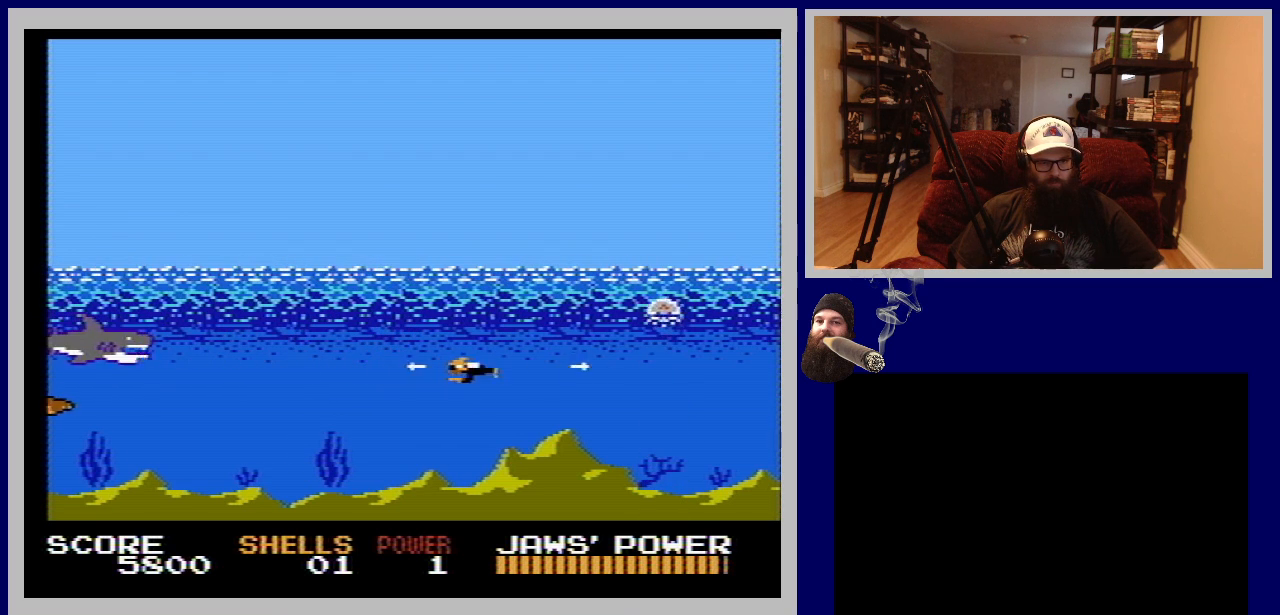
{"buttons": ["B"], "events": [[17, "B", "up"], [133, "B", "down"], [200, "B", "up"], [317, "B", "down"], [400, "B", "up"], [500, "B", "down"]]}
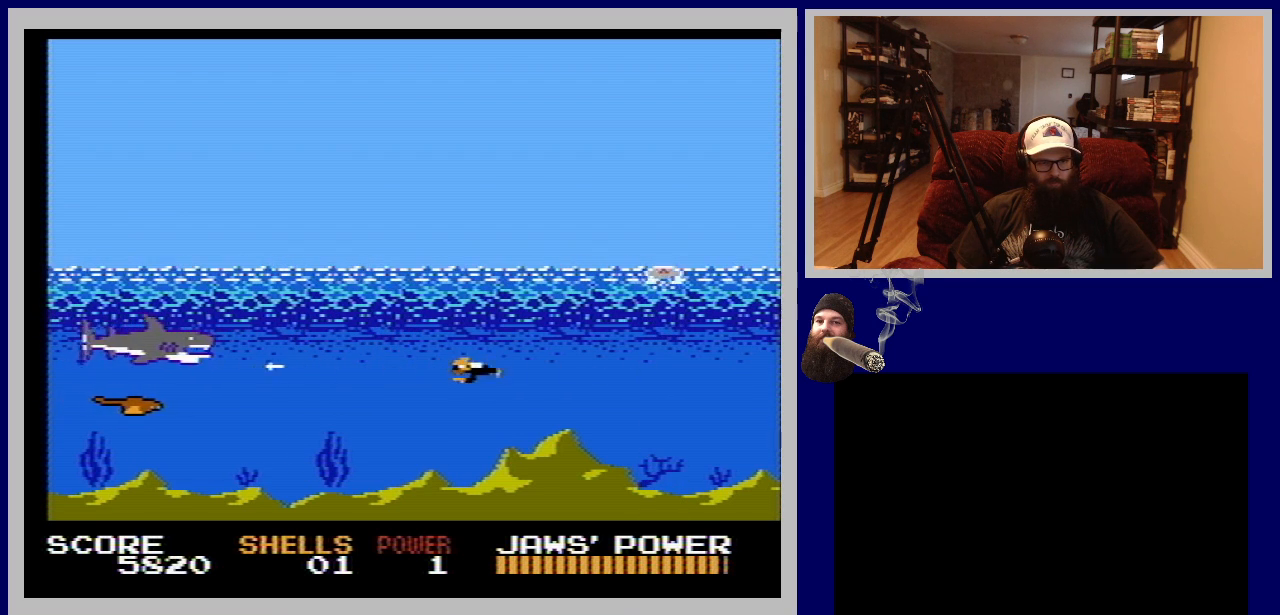
{"buttons": [], "events": [[83, "B", "up"], [83, "DPAD_UP", "down"], [167, "B", "down"], [183, "DPAD_UP", "up"], [267, "B", "up"], [367, "B", "down"], [467, "B", "up"]]}
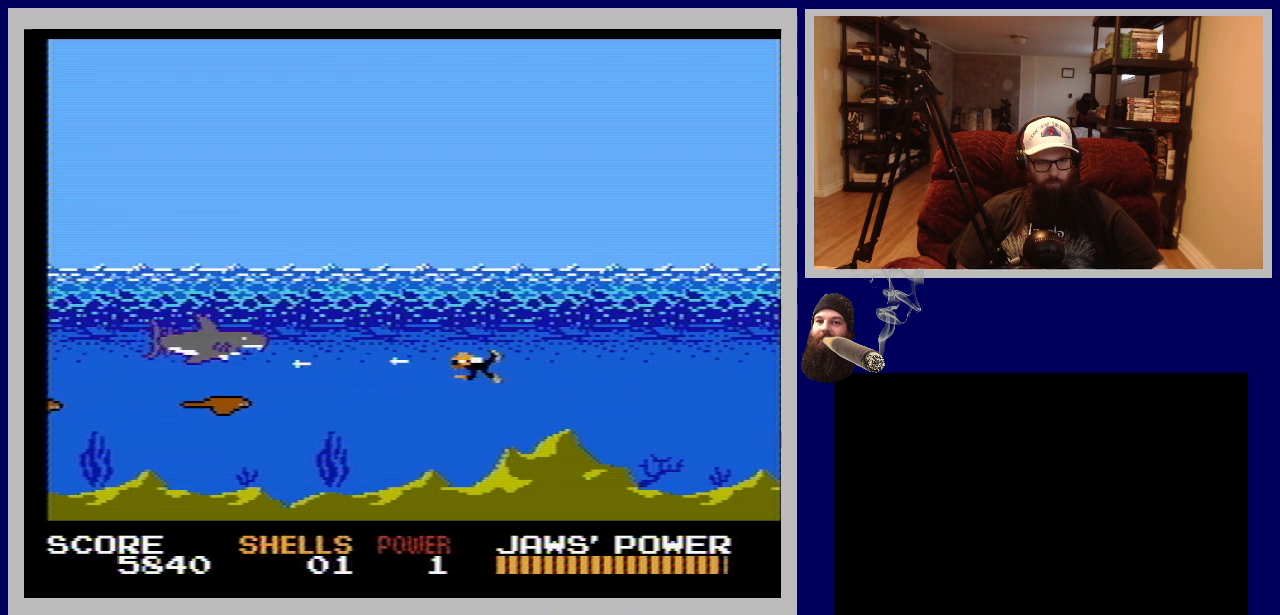
{"buttons": [], "events": [[33, "B", "down"], [133, "B", "up"], [133, "DPAD_UP", "down"], [233, "B", "down"], [233, "DPAD_UP", "up"], [333, "B", "up"], [417, "B", "down"], [500, "B", "up"]]}
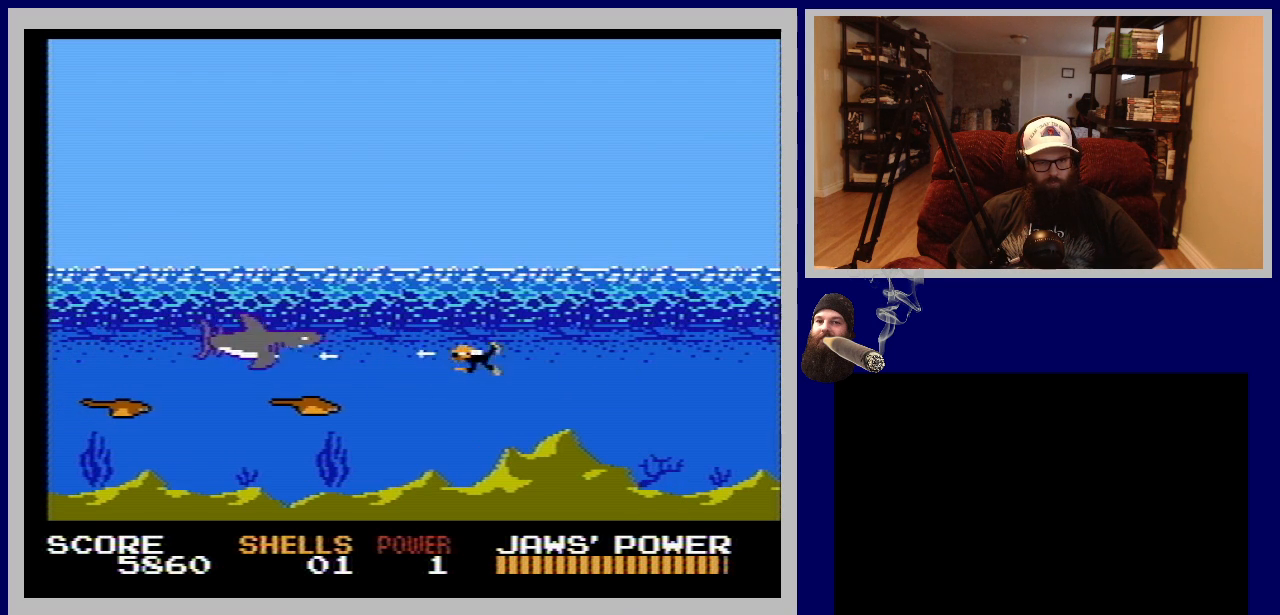
{"buttons": ["B", "DPAD_UP"], "events": [[100, "B", "down"], [200, "B", "up"], [283, "B", "down"], [383, "B", "up"], [450, "B", "down"], [467, "DPAD_UP", "down"]]}
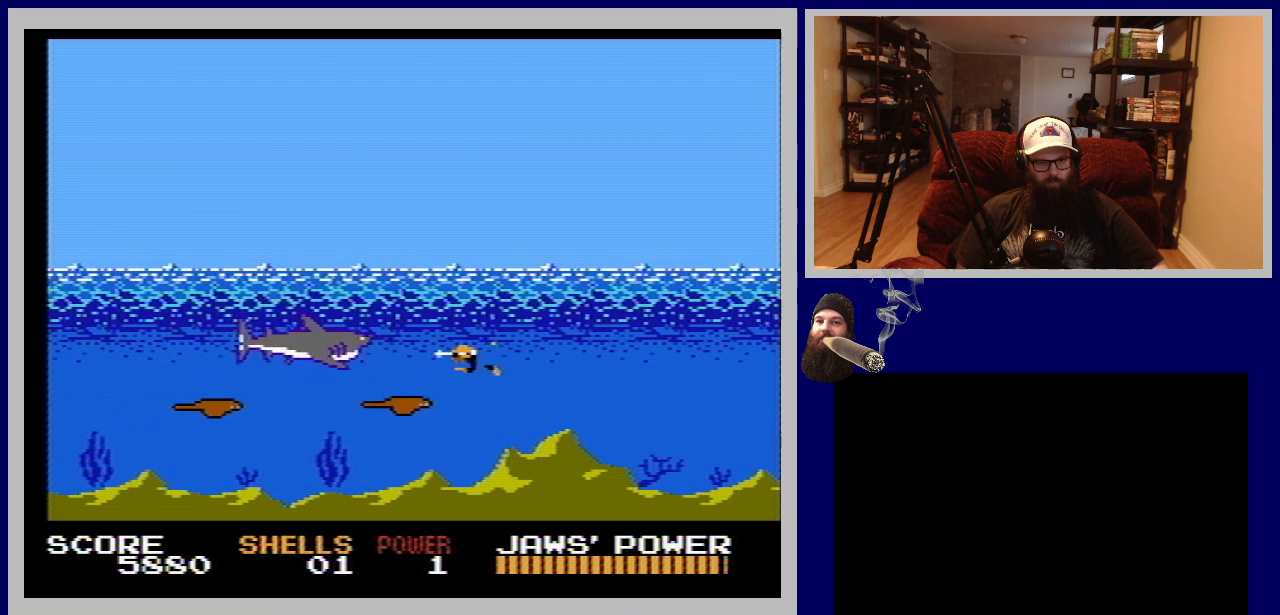
{"buttons": ["DPAD_UP", "DPAD_LEFT"], "events": [[83, "B", "up"], [150, "B", "down"], [267, "B", "up"], [350, "B", "down"], [450, "DPAD_LEFT", "down"], [467, "B", "up"]]}
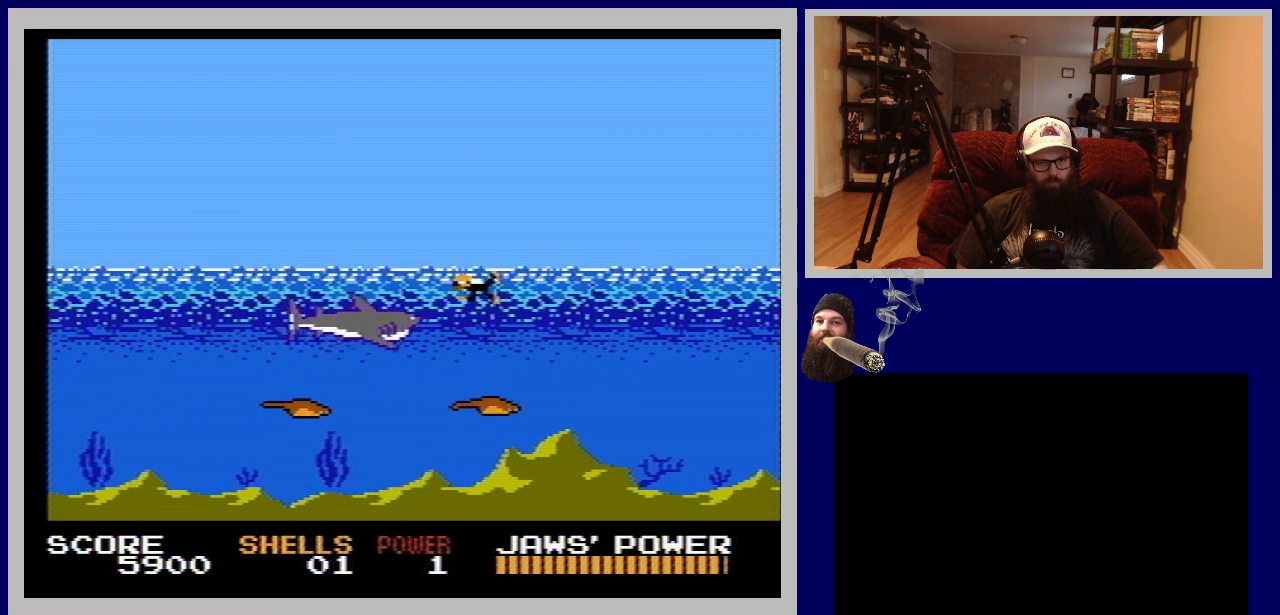
{"buttons": ["B", "DPAD_UP", "DPAD_LEFT"], "events": [[50, "B", "down"], [183, "B", "up"], [250, "B", "down"], [383, "B", "up"], [450, "B", "down"]]}
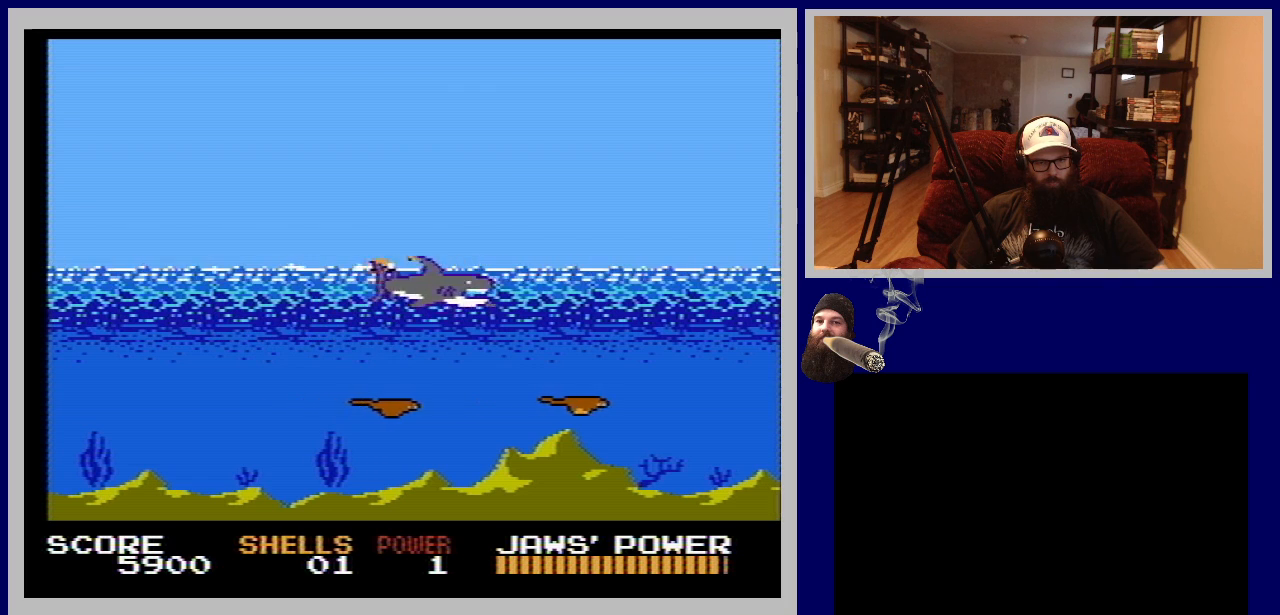
{"buttons": ["DPAD_LEFT"], "events": [[83, "B", "up"], [167, "B", "down"], [300, "B", "up"], [367, "B", "down"], [467, "B", "up"], [467, "DPAD_UP", "up"]]}
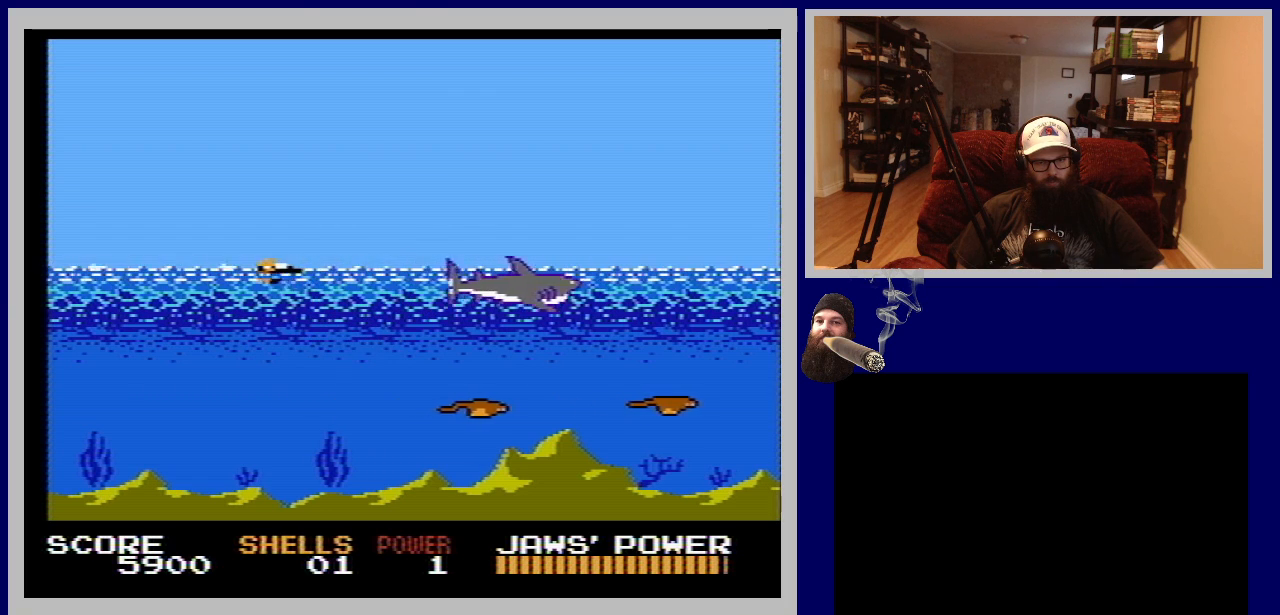
{"buttons": ["B", "DPAD_DOWN", "DPAD_RIGHT"], "events": [[17, "DPAD_DOWN", "down"], [83, "DPAD_LEFT", "up"], [167, "B", "down"], [283, "B", "up"], [317, "DPAD_RIGHT", "down"], [367, "B", "down"], [383, "DPAD_DOWN", "up"], [467, "DPAD_DOWN", "down"]]}
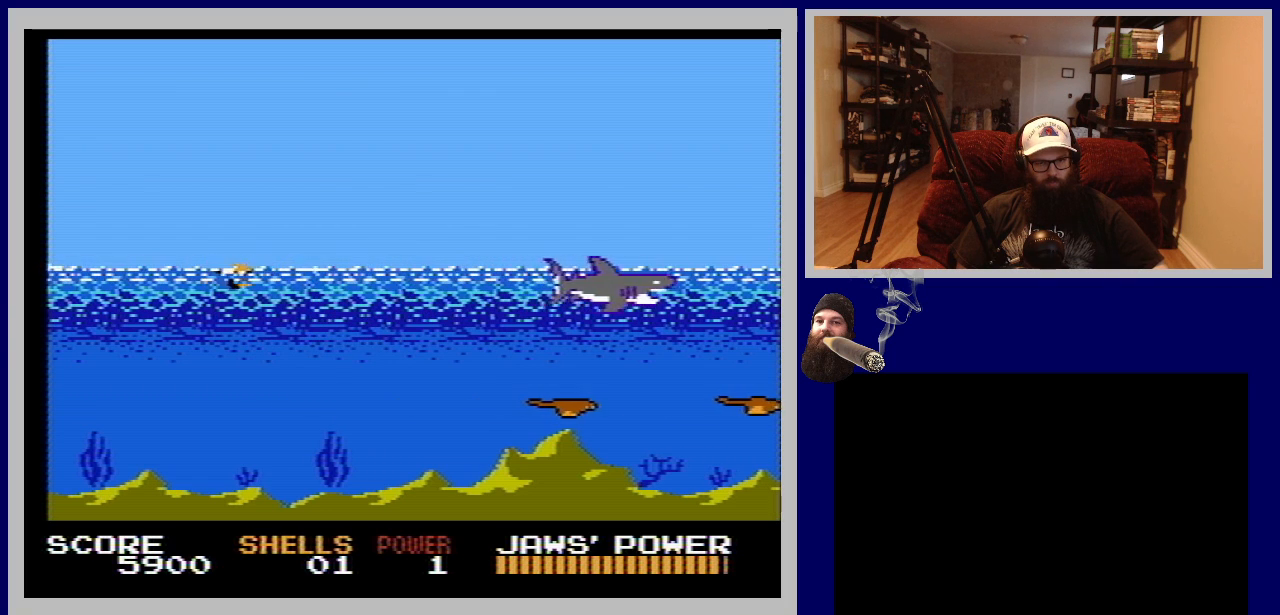
{"buttons": ["B", "DPAD_DOWN", "DPAD_RIGHT"], "events": [[17, "B", "up"], [83, "B", "down"], [200, "B", "up"], [200, "DPAD_DOWN", "up"], [283, "B", "down"], [283, "DPAD_DOWN", "down"], [417, "B", "up"], [450, "DPAD_DOWN", "up"], [467, "DPAD_DOWN", "down"], [483, "B", "down"]]}
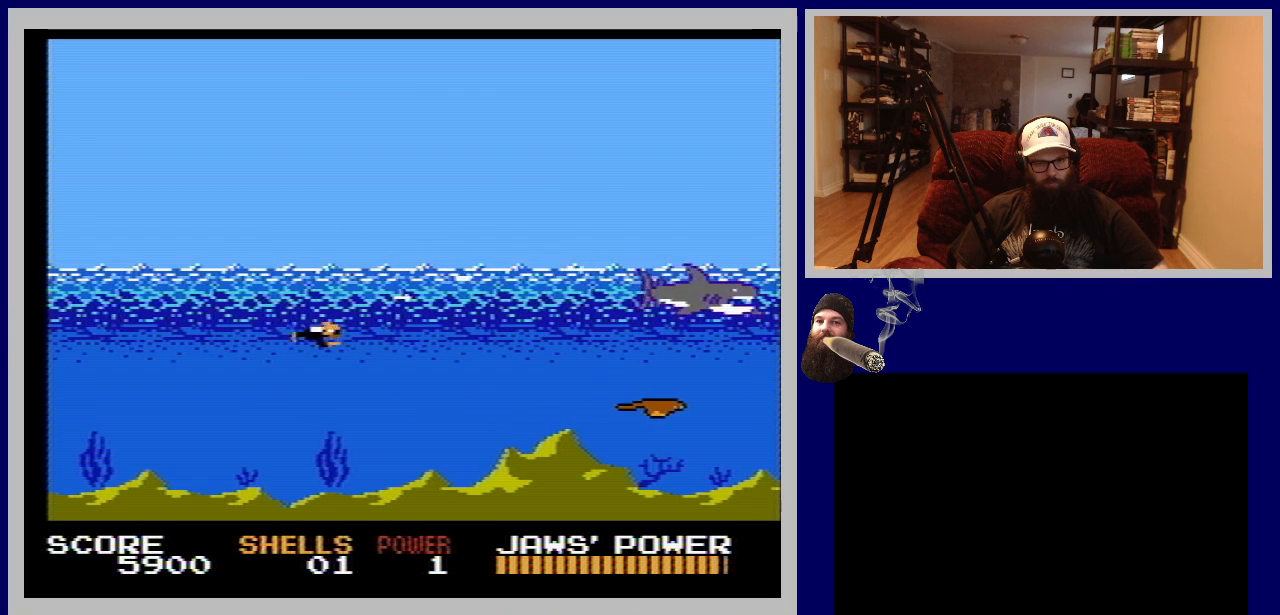
{"buttons": [], "events": [[17, "DPAD_DOWN", "up"], [100, "B", "up"], [167, "B", "down"], [267, "DPAD_DOWN", "down"], [300, "B", "up"], [383, "B", "down"], [433, "DPAD_RIGHT", "up"], [467, "DPAD_DOWN", "up"], [483, "B", "up"]]}
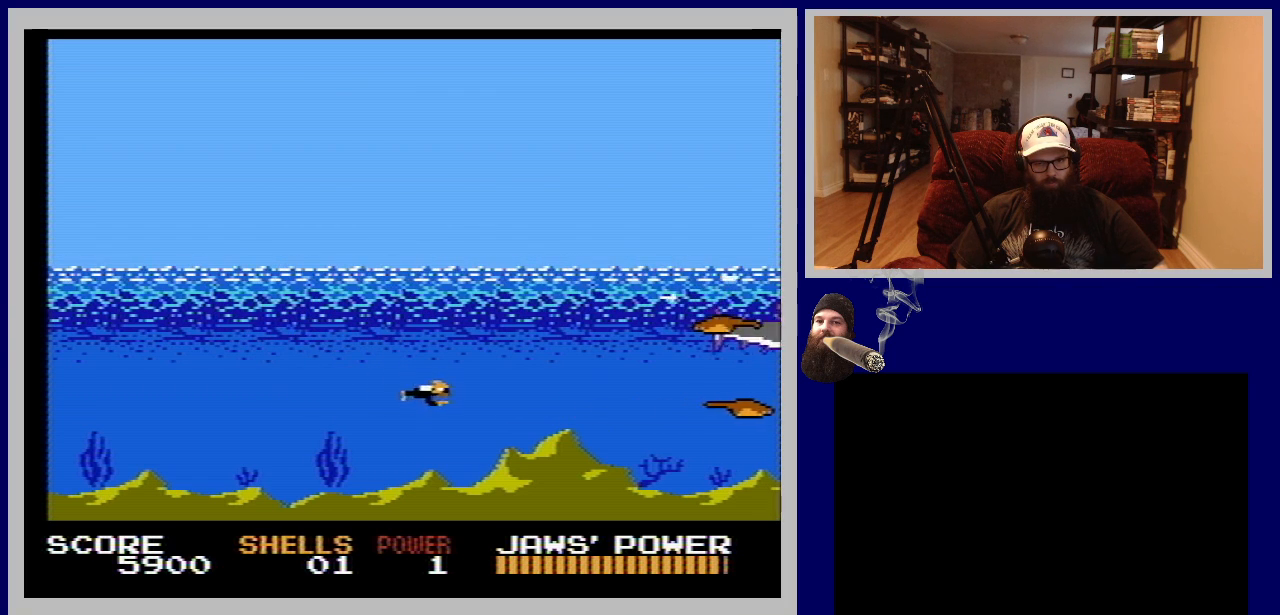
{"buttons": ["B"], "events": [[83, "B", "down"], [200, "B", "up"], [300, "B", "down"], [300, "DPAD_UP", "down"], [383, "B", "up"], [433, "DPAD_UP", "up"], [483, "B", "down"]]}
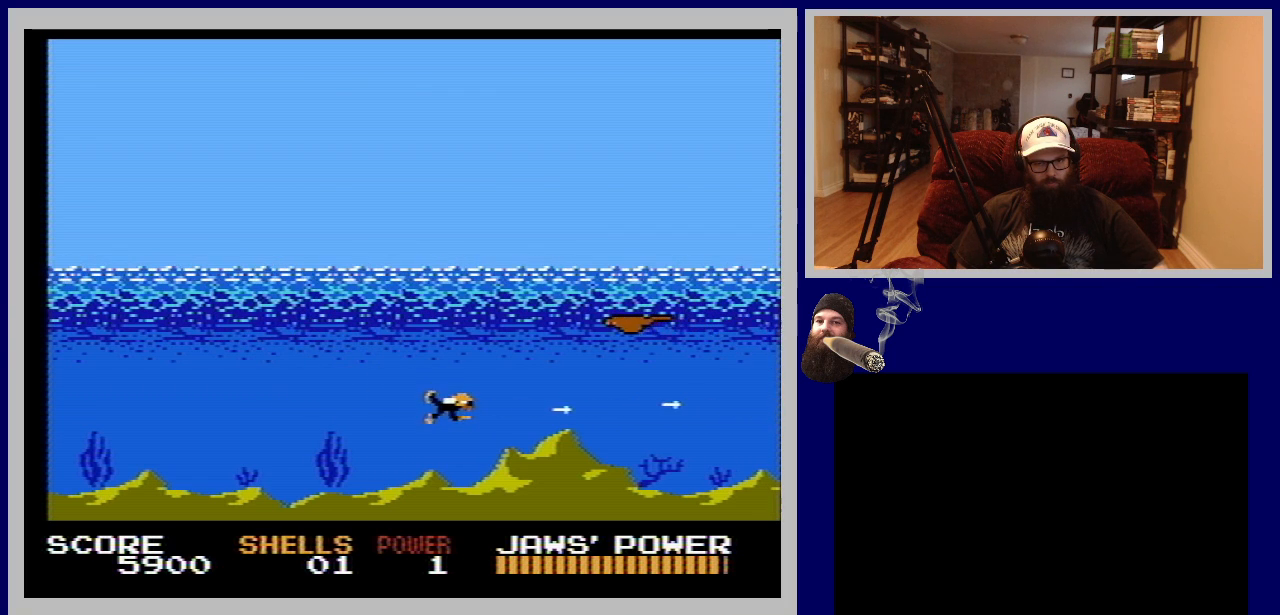
{"buttons": ["DPAD_UP", "DPAD_LEFT"], "events": [[83, "B", "up"], [167, "B", "down"], [267, "B", "up"], [367, "B", "down"], [417, "DPAD_LEFT", "down"], [450, "DPAD_UP", "down"], [467, "B", "up"]]}